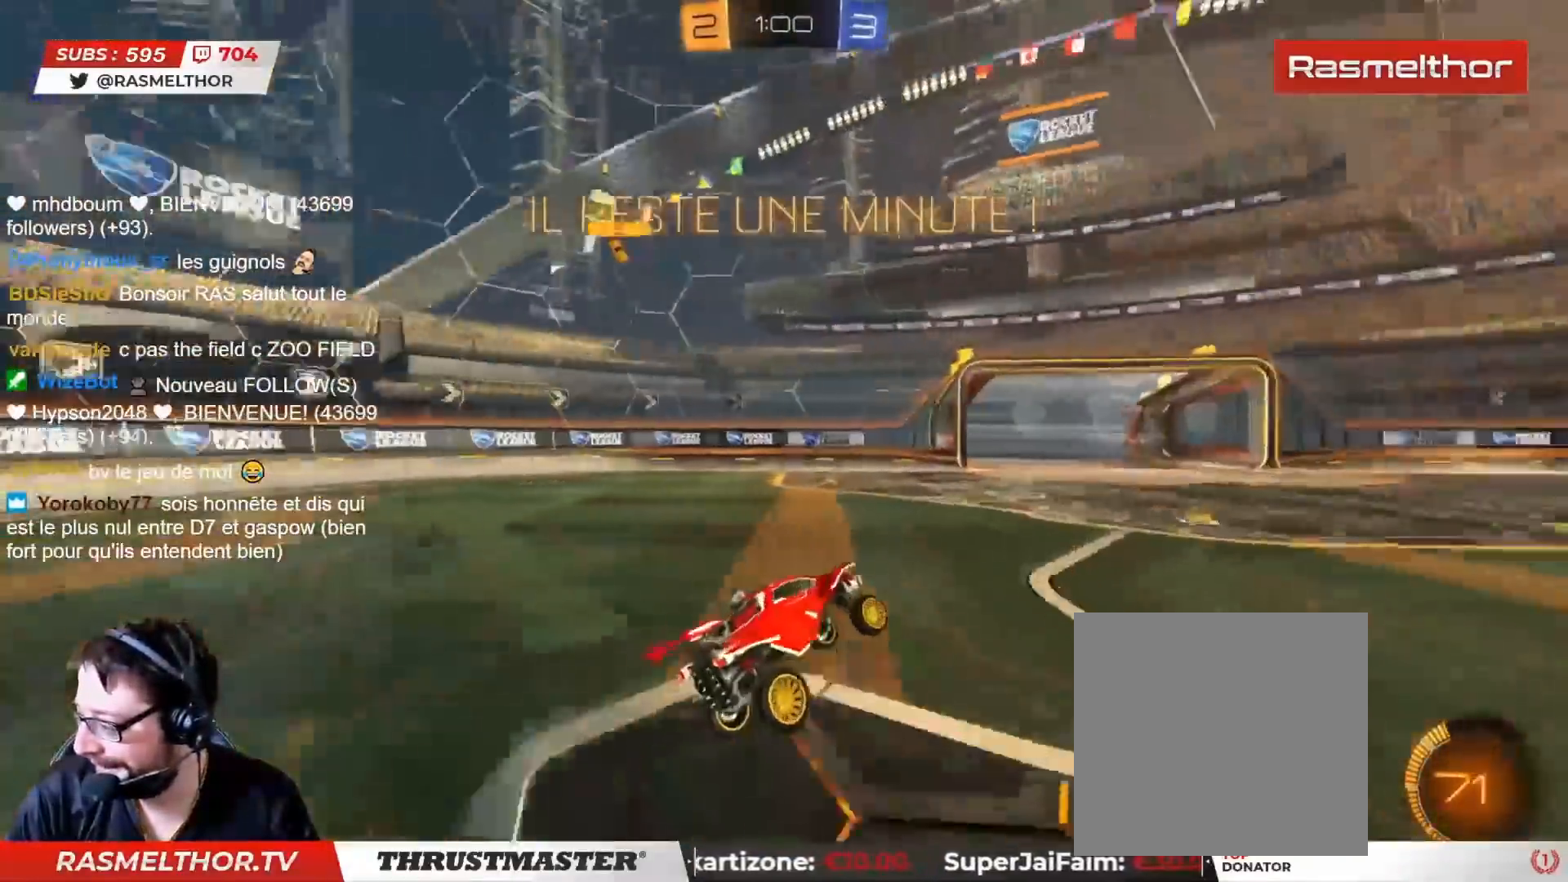
Gameplay with a controller (PlayStation layout); each line is a JSON object with the inputs held at the frame after it. "events" lists button and stick changes between this image and that frame as [ms after this image, input, new state], when the widget could be followed in between.
{"buttons": ["R2"], "left_stick": "left", "right_stick": "center", "events": [[283, "left_stick", "left"]]}
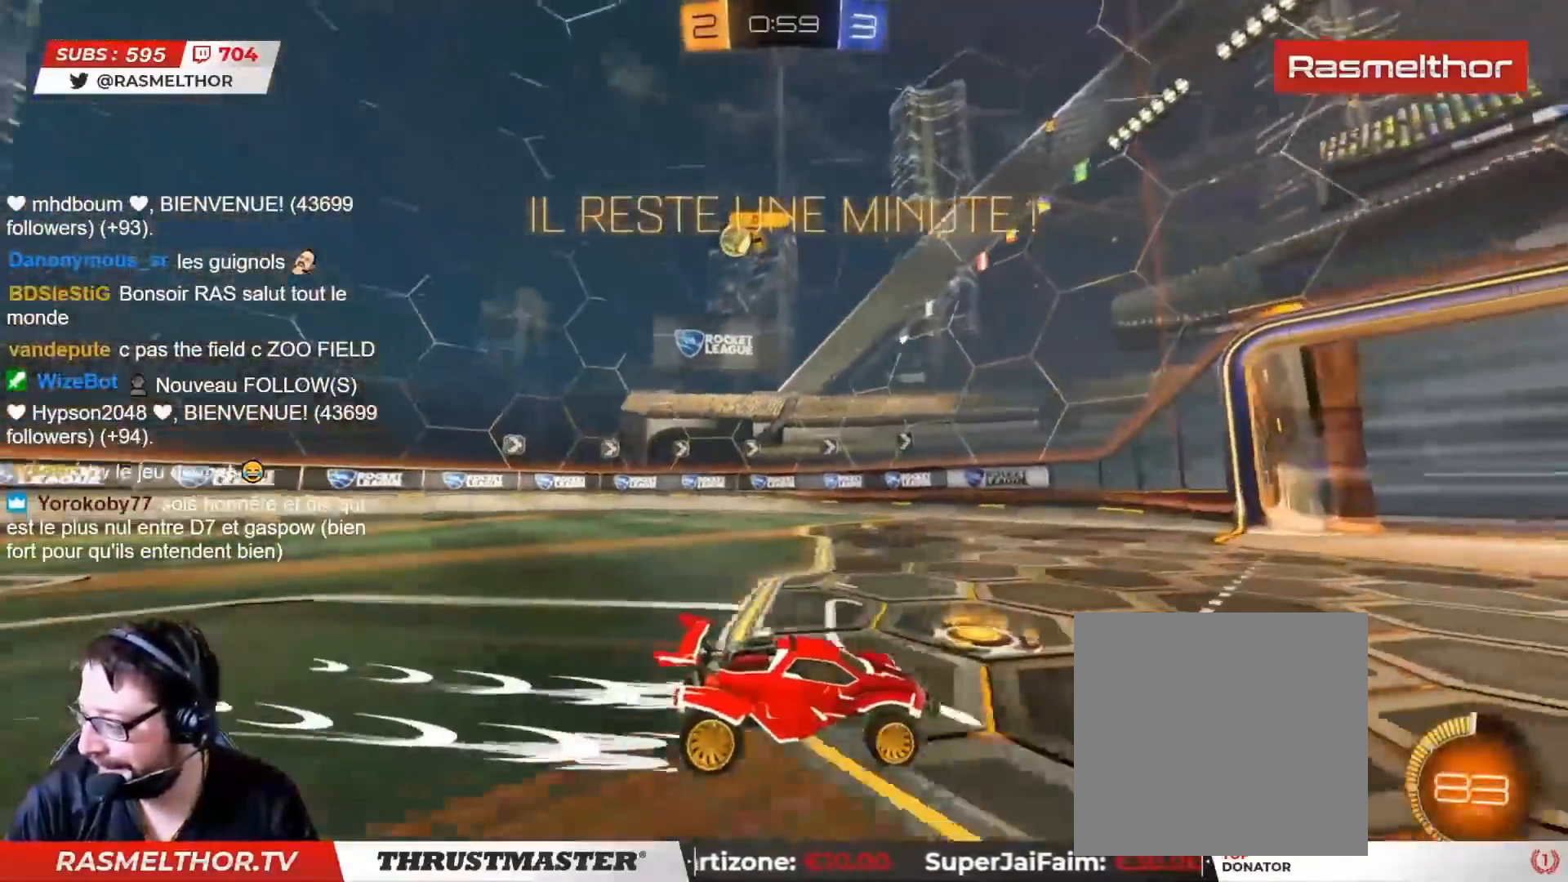
{"buttons": ["R2"], "left_stick": "left", "right_stick": "center", "events": [[67, "L2", "down"], [167, "L2", "up"]]}
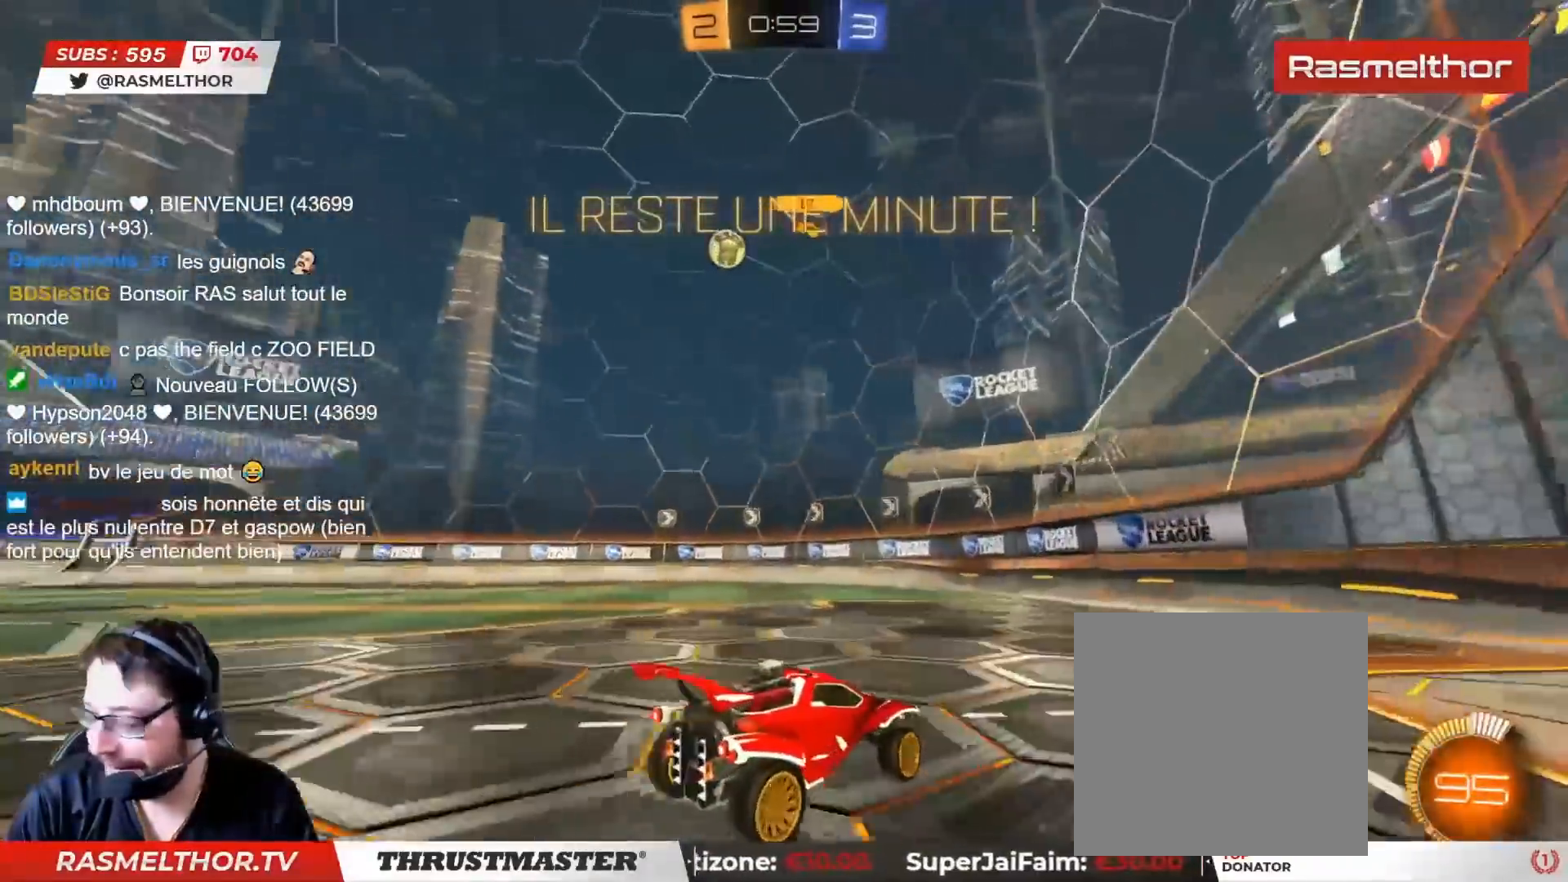
{"buttons": ["R2"], "left_stick": "left", "right_stick": "center", "events": []}
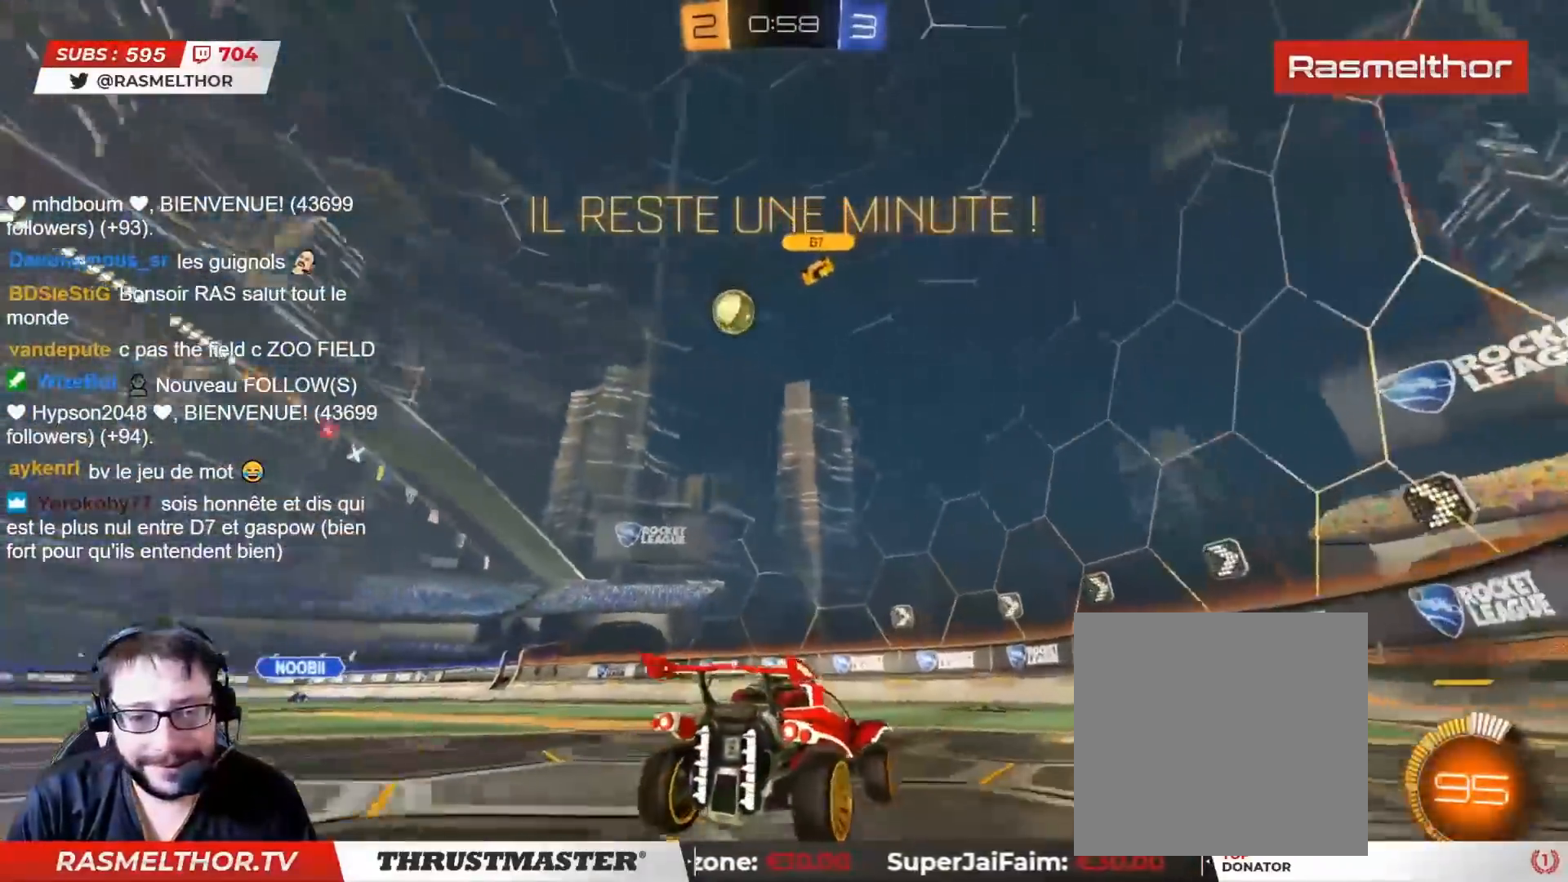
{"buttons": ["CIRCLE", "R2"], "left_stick": "left", "right_stick": "center", "events": [[217, "CIRCLE", "down"]]}
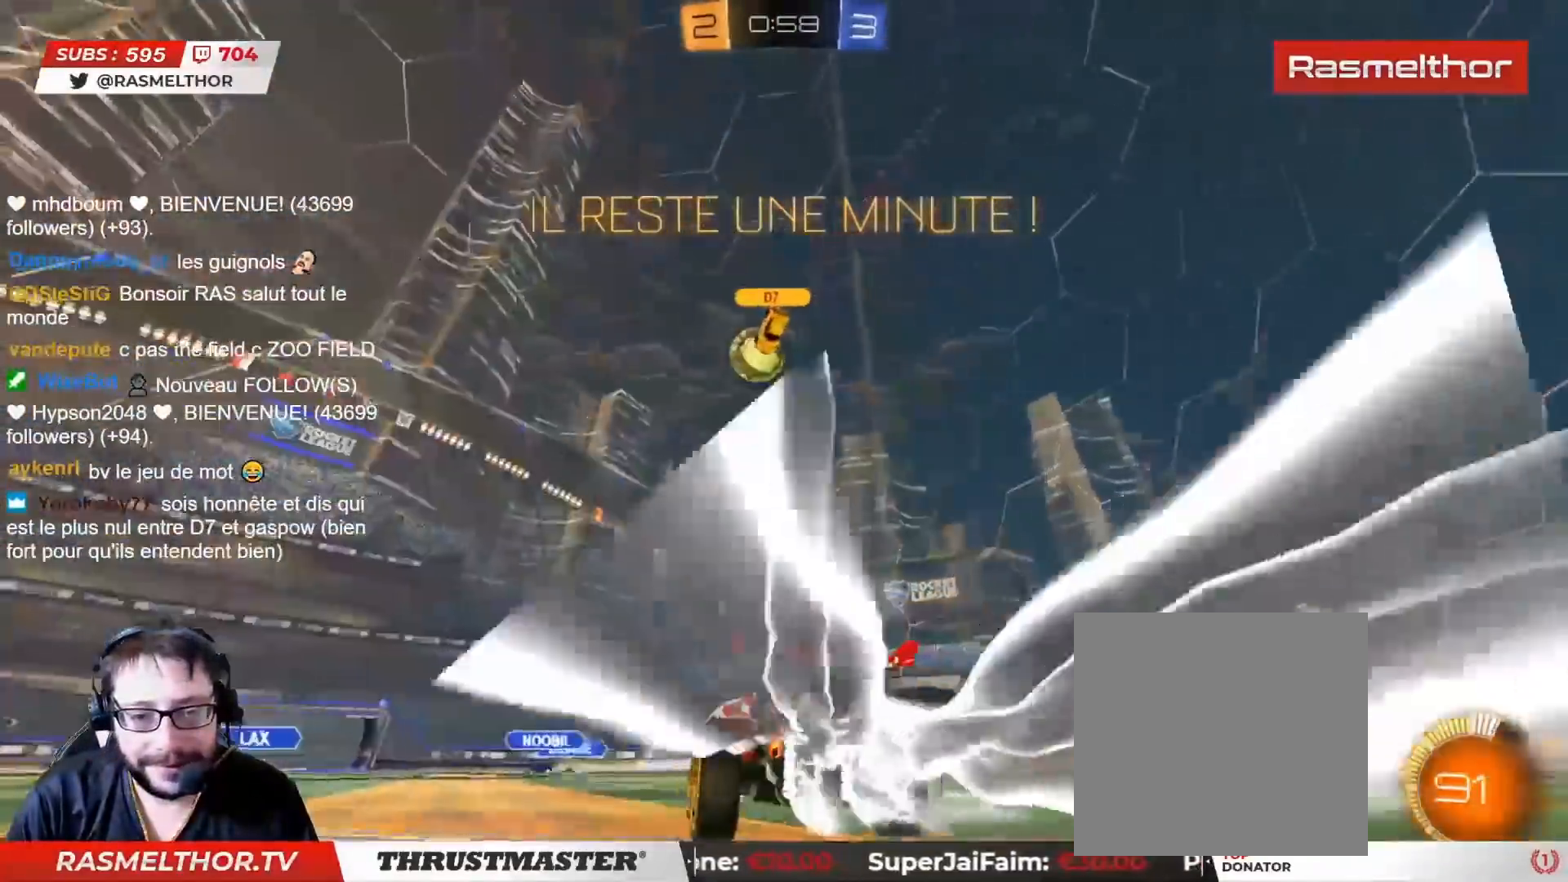
{"buttons": [], "left_stick": "center", "right_stick": "center", "events": [[83, "left_stick", "center"], [317, "CIRCLE", "up"], [417, "R2", "up"]]}
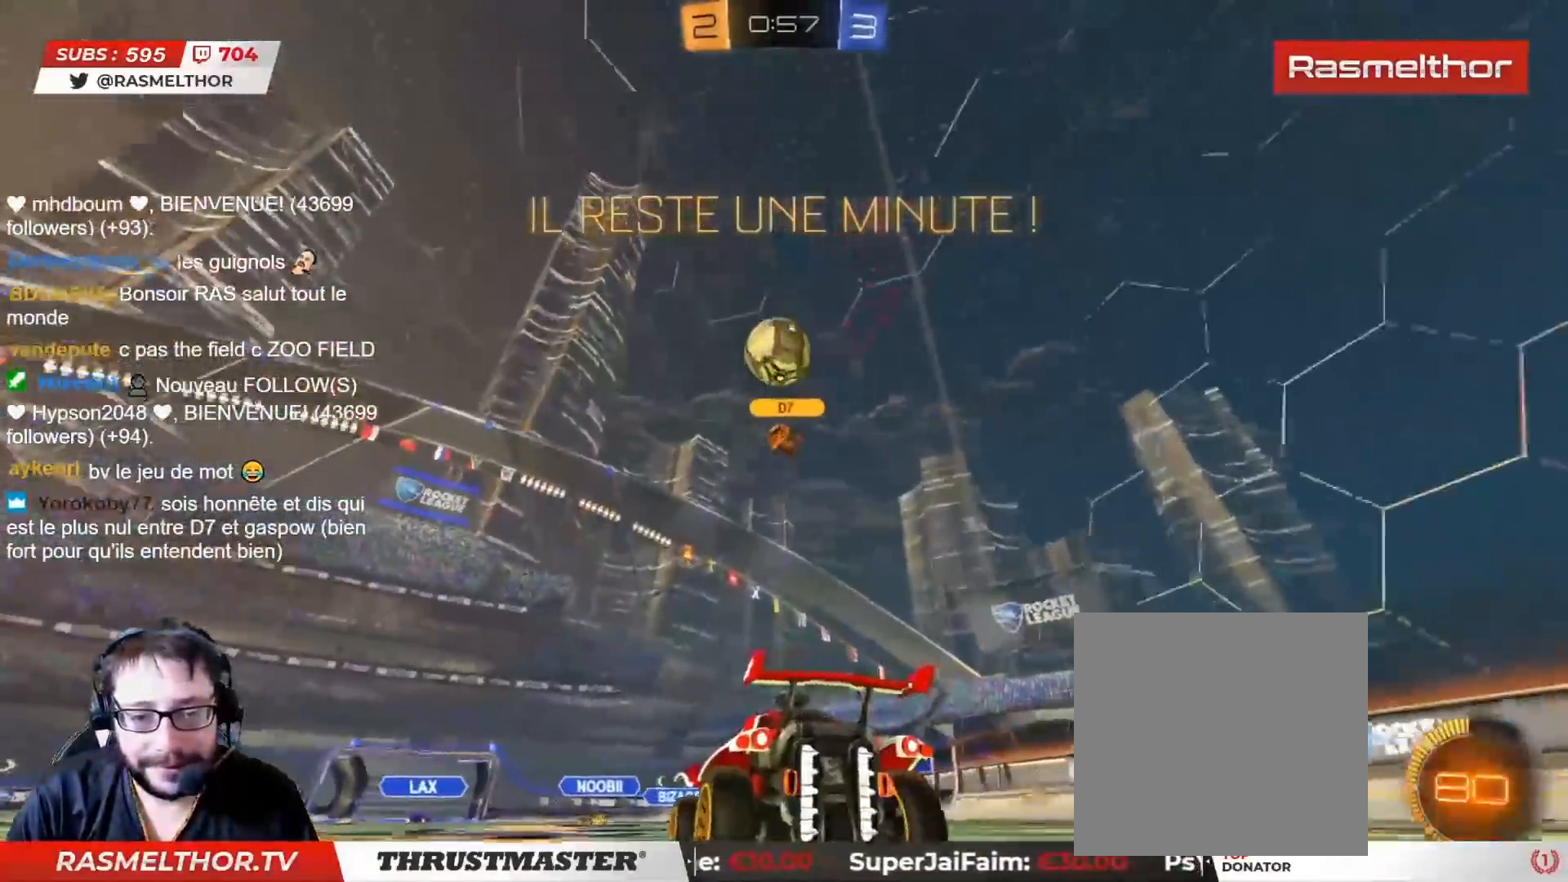
{"buttons": ["CROSS", "CIRCLE", "R2"], "left_stick": "center", "right_stick": "center", "events": [[267, "R2", "down"], [300, "CIRCLE", "down"], [333, "CROSS", "down"], [350, "left_stick", "down"], [417, "CROSS", "up"], [450, "left_stick", "center"], [467, "CROSS", "down"]]}
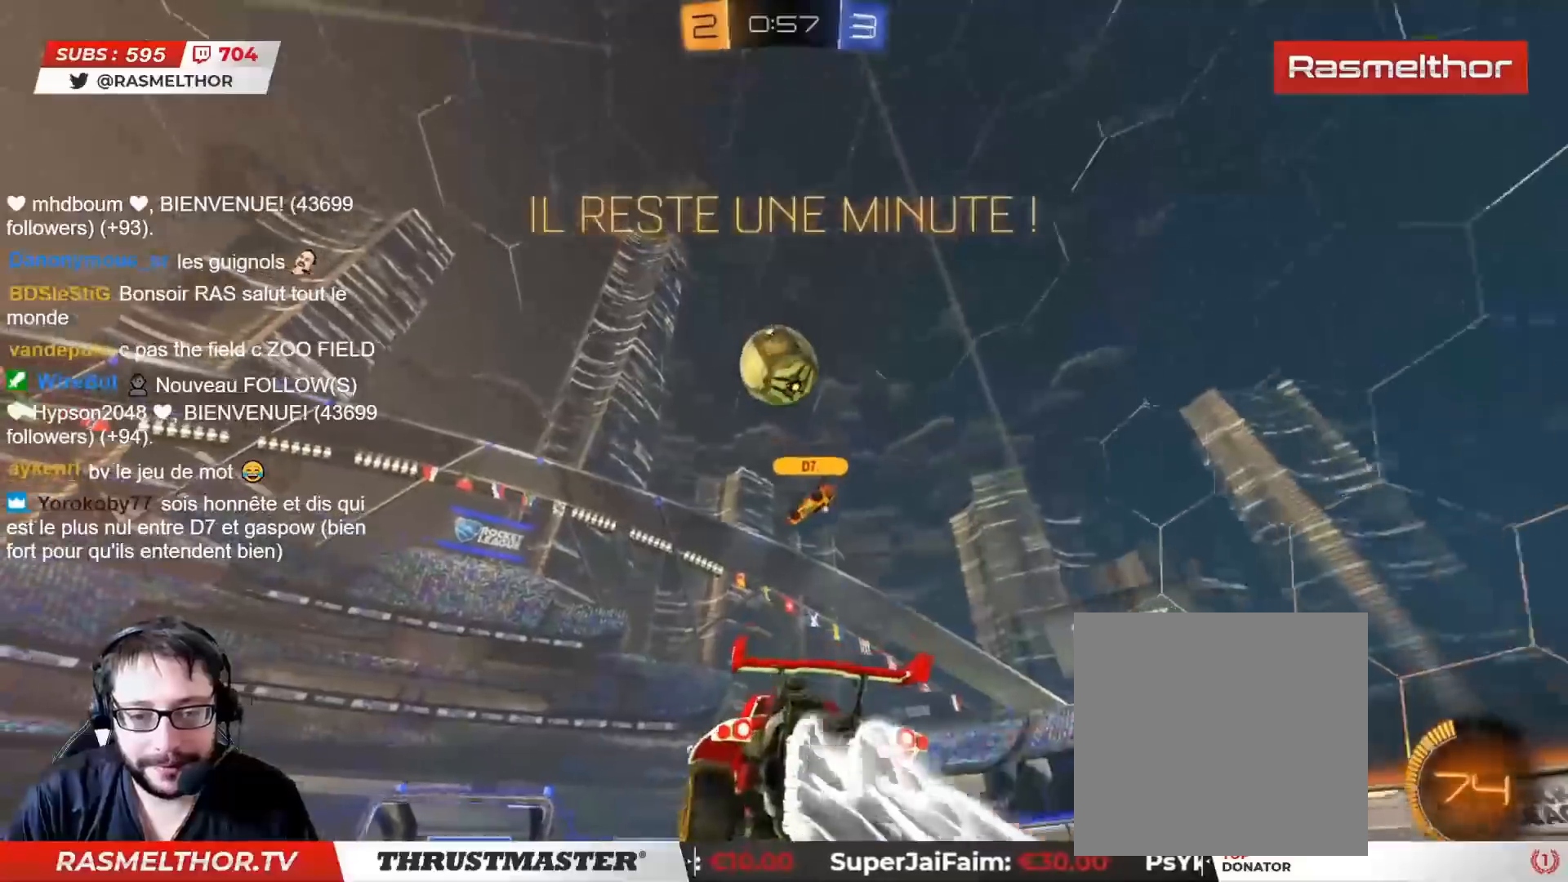
{"buttons": ["CIRCLE", "R2"], "left_stick": "down-left", "right_stick": "center", "events": [[33, "CROSS", "up"], [33, "left_stick", "down"], [50, "CIRCLE", "up"], [150, "CIRCLE", "down"], [233, "left_stick", "up"], [500, "left_stick", "down-left"]]}
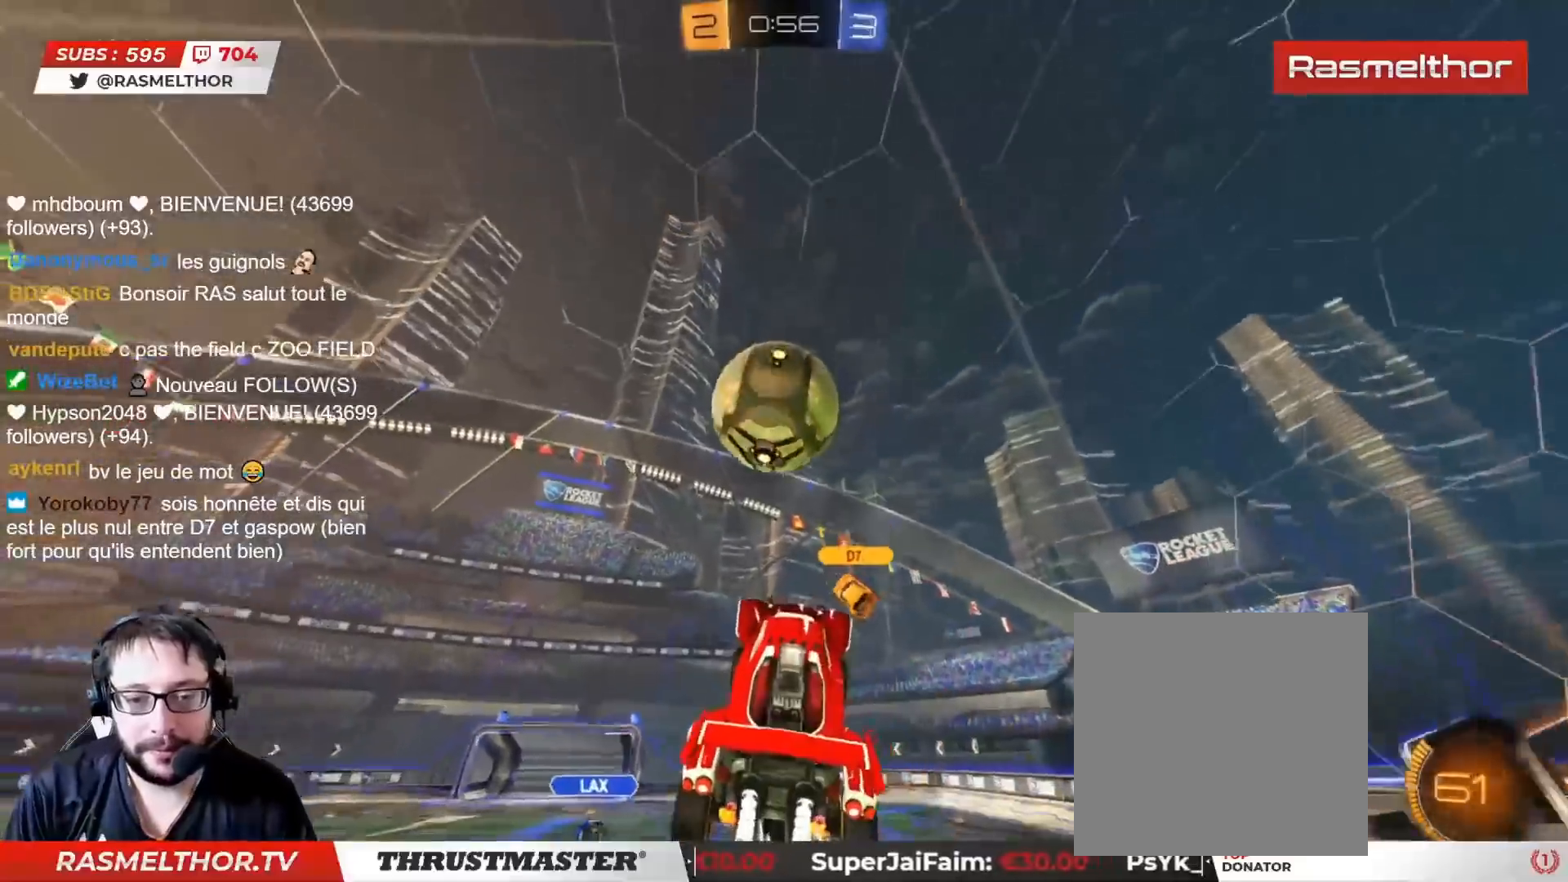
{"buttons": ["CIRCLE", "L2", "R2"], "left_stick": "up-left", "right_stick": "center", "events": [[167, "TRIANGLE", "down"], [167, "left_stick", "left"], [267, "L2", "down"], [300, "TRIANGLE", "up"], [300, "left_stick", "up-left"]]}
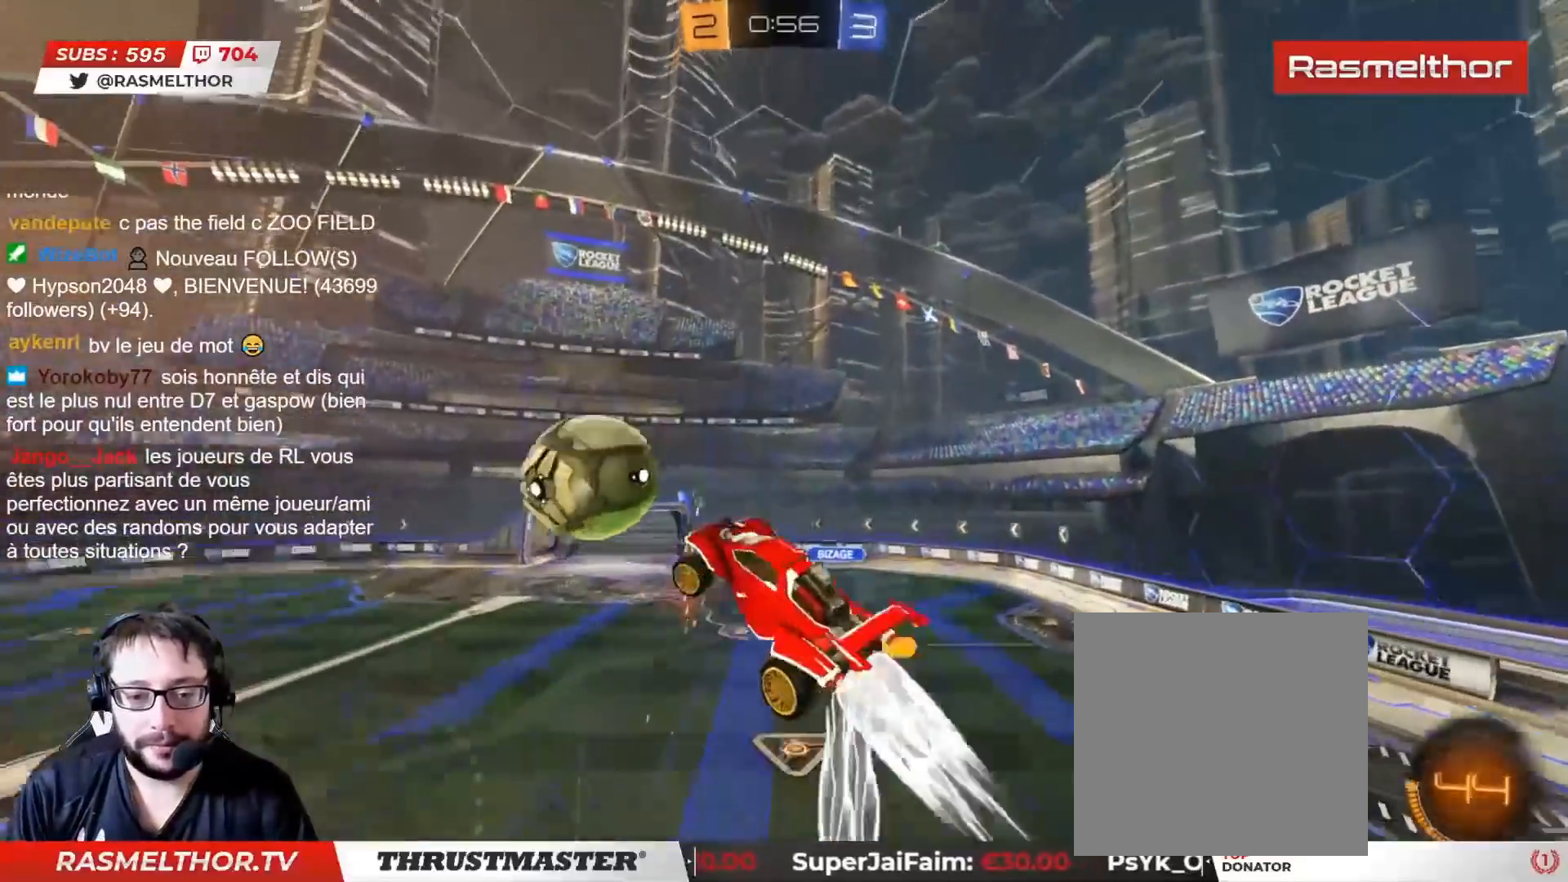
{"buttons": ["L2", "R2"], "left_stick": "down-right", "right_stick": "center", "events": [[133, "TRIANGLE", "down"], [200, "CIRCLE", "up"], [217, "TRIANGLE", "up"], [217, "left_stick", "down"], [483, "left_stick", "down-right"]]}
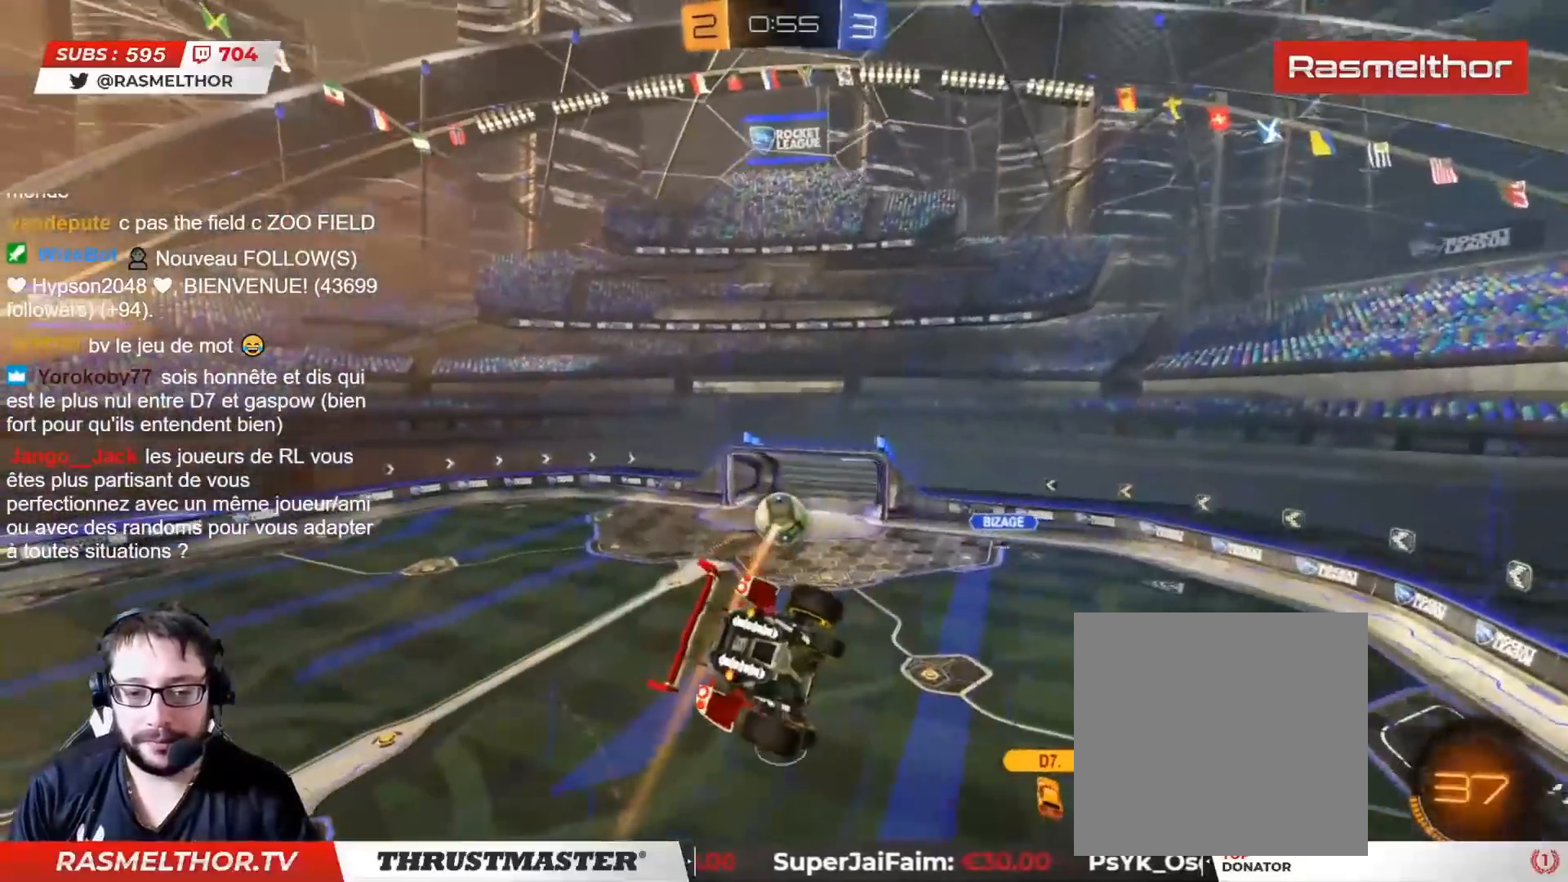
{"buttons": ["L2", "R2"], "left_stick": "right", "right_stick": "center", "events": [[317, "left_stick", "right"]]}
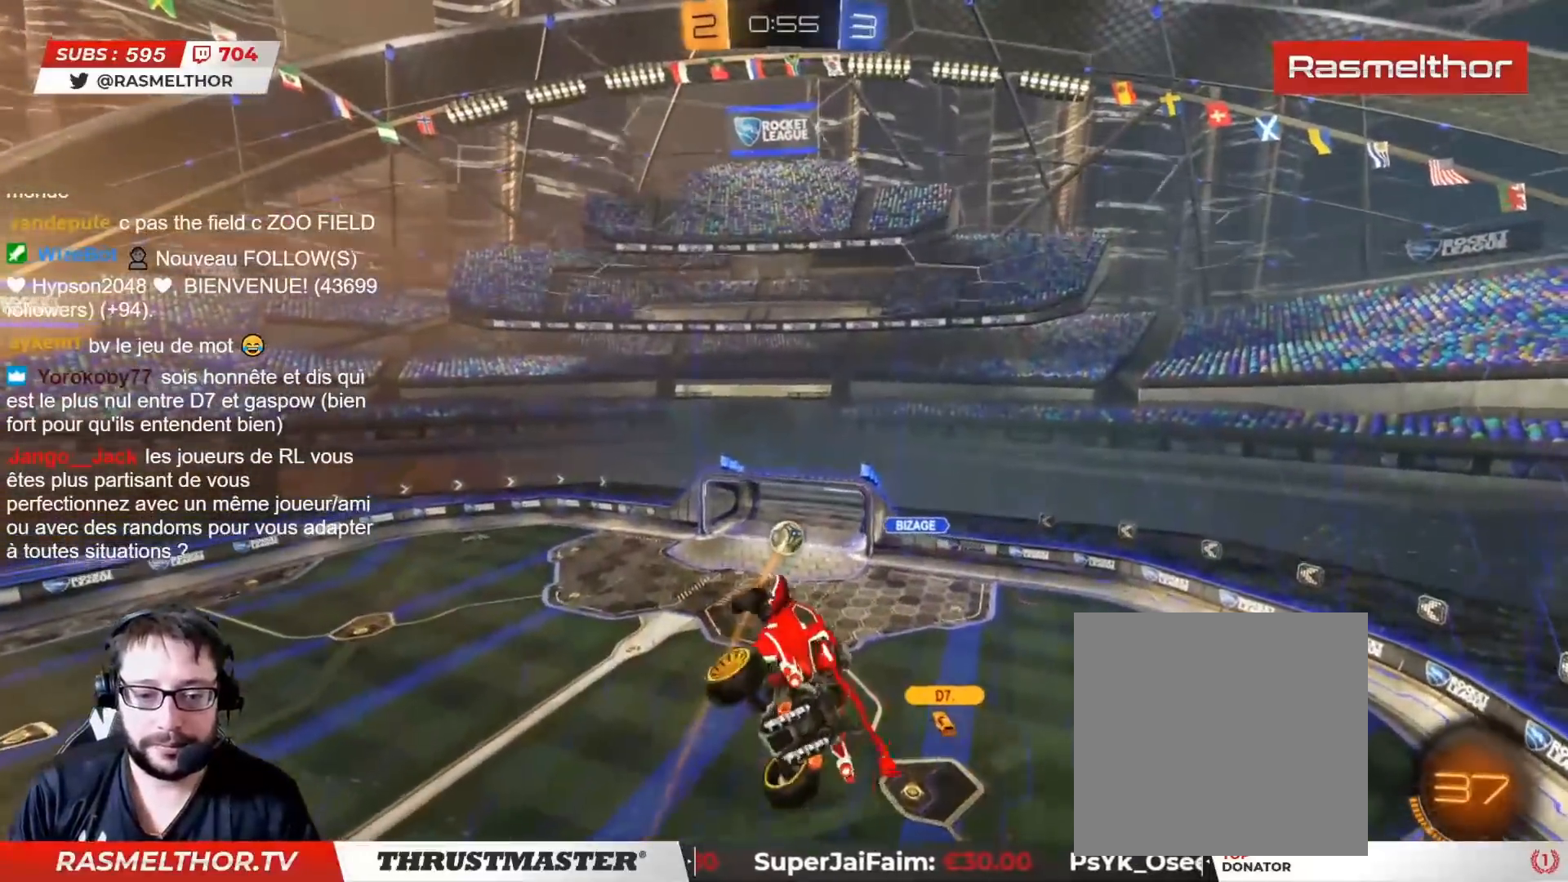
{"buttons": ["L2", "R2"], "left_stick": "up-right", "right_stick": "center", "events": [[133, "left_stick", "up-right"], [167, "R2", "up"], [483, "R2", "down"]]}
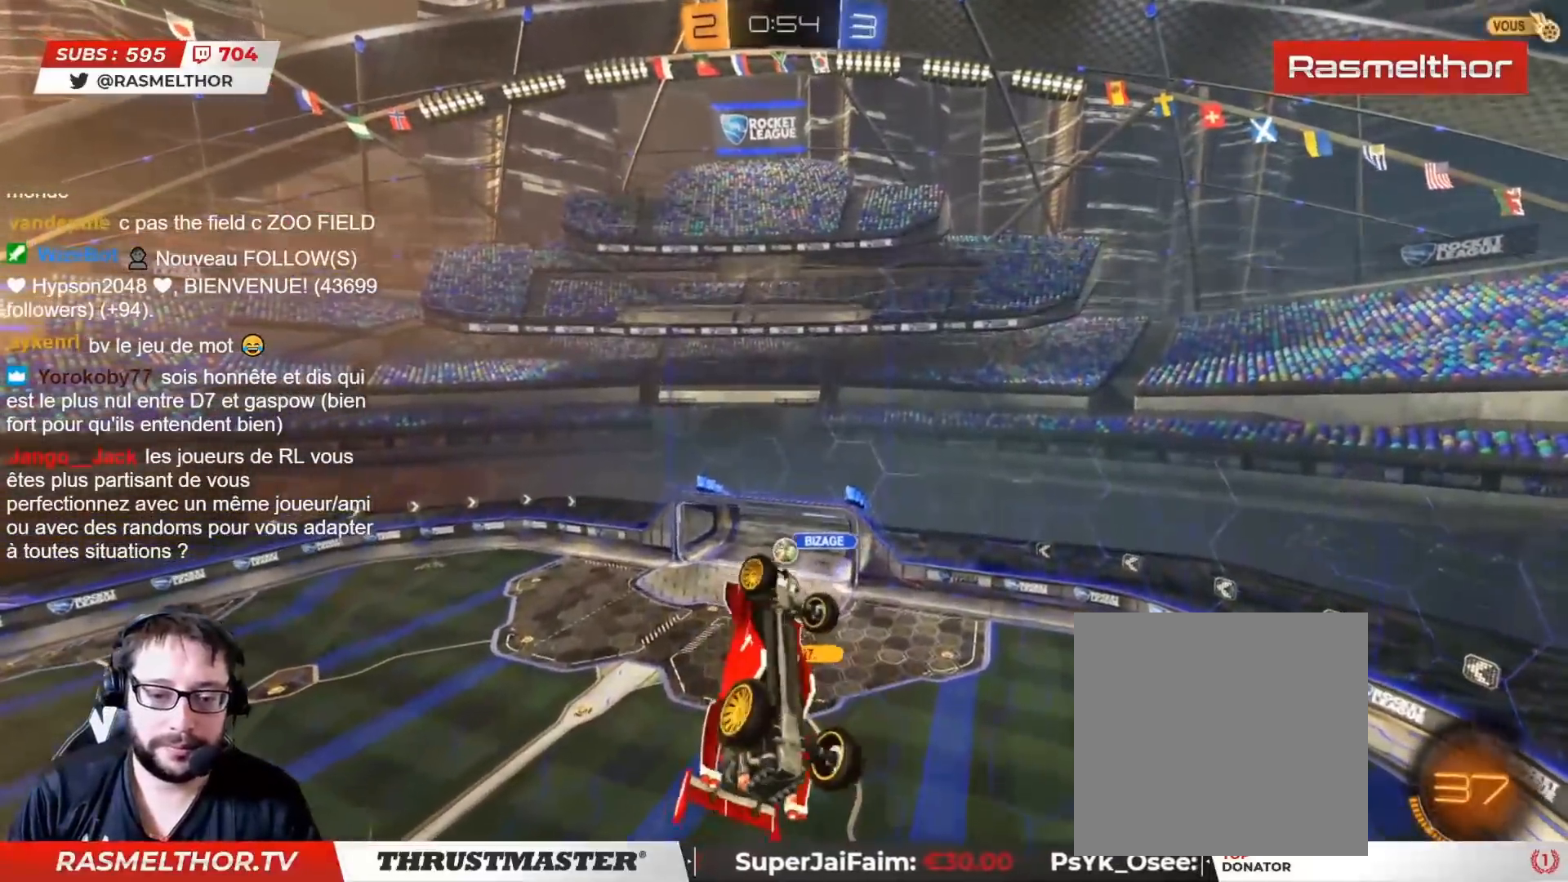
{"buttons": ["R2"], "left_stick": "up", "right_stick": "center", "events": [[133, "left_stick", "right"], [300, "R2", "up"], [300, "left_stick", "up"], [317, "L2", "up"], [383, "R2", "down"]]}
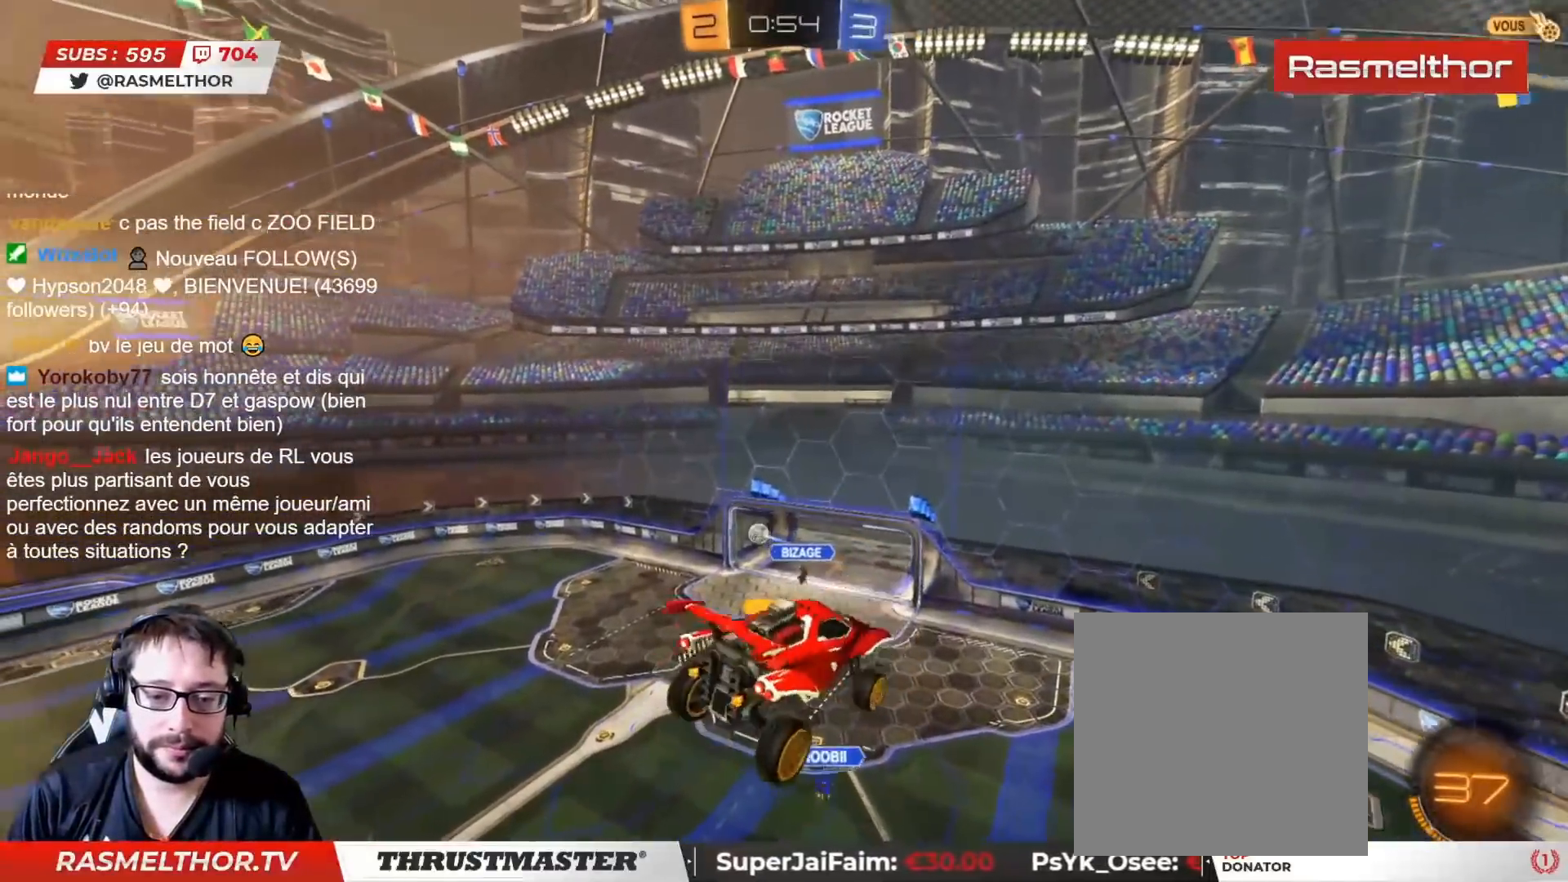
{"buttons": ["R2"], "left_stick": "center", "right_stick": "center", "events": [[33, "left_stick", "center"], [50, "R2", "up"], [133, "R2", "down"], [133, "left_stick", "down"], [300, "left_stick", "center"]]}
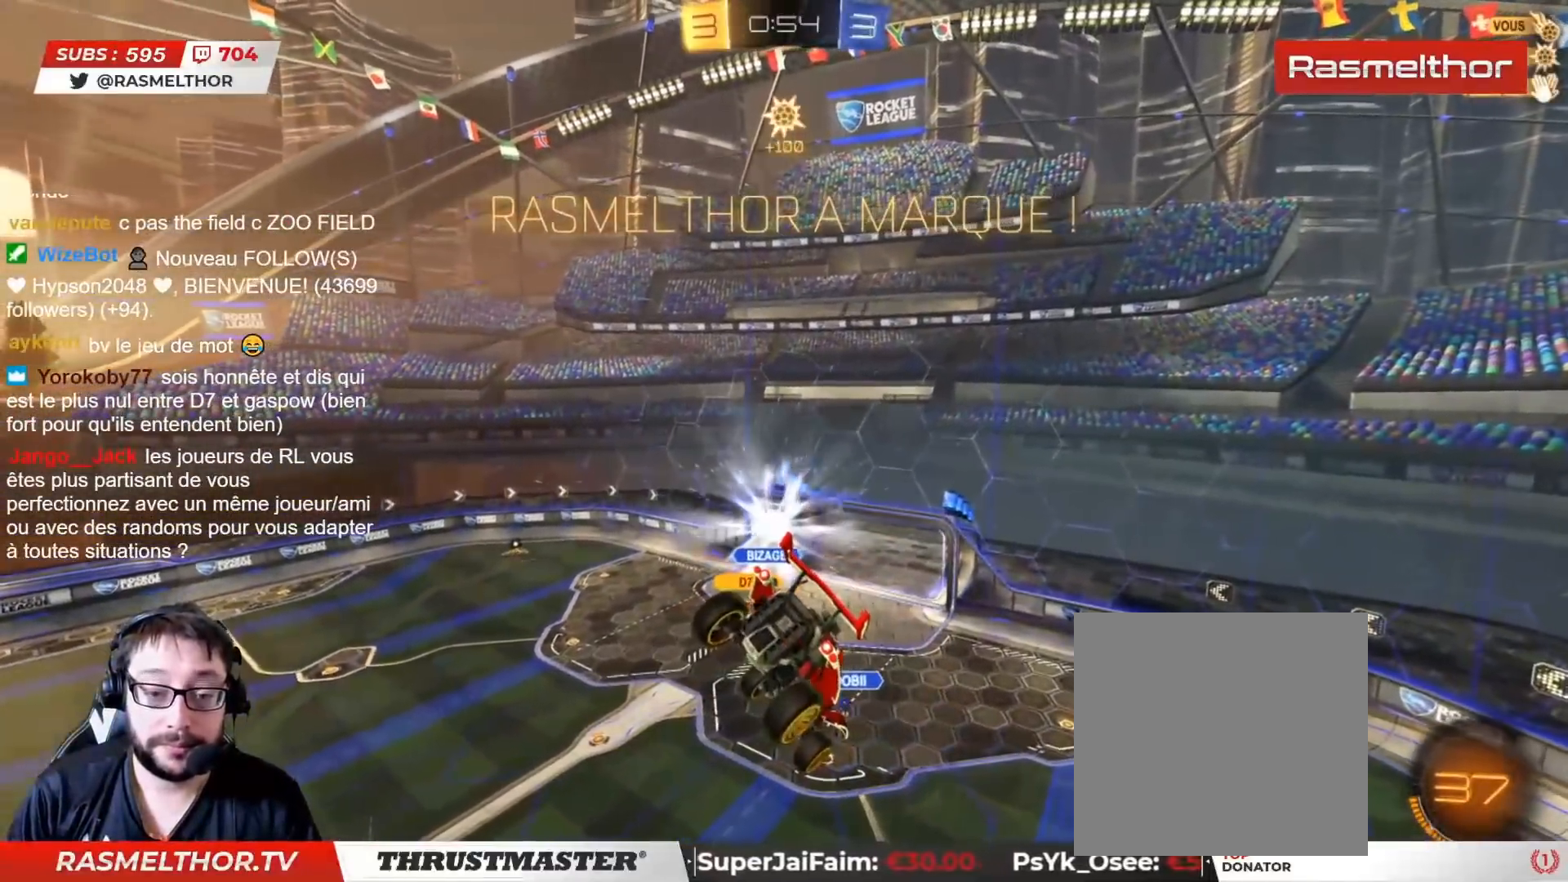
{"buttons": ["R2"], "left_stick": "center", "right_stick": "center", "events": [[33, "R2", "up"], [367, "R2", "down"], [383, "TRIANGLE", "down"], [467, "TRIANGLE", "up"]]}
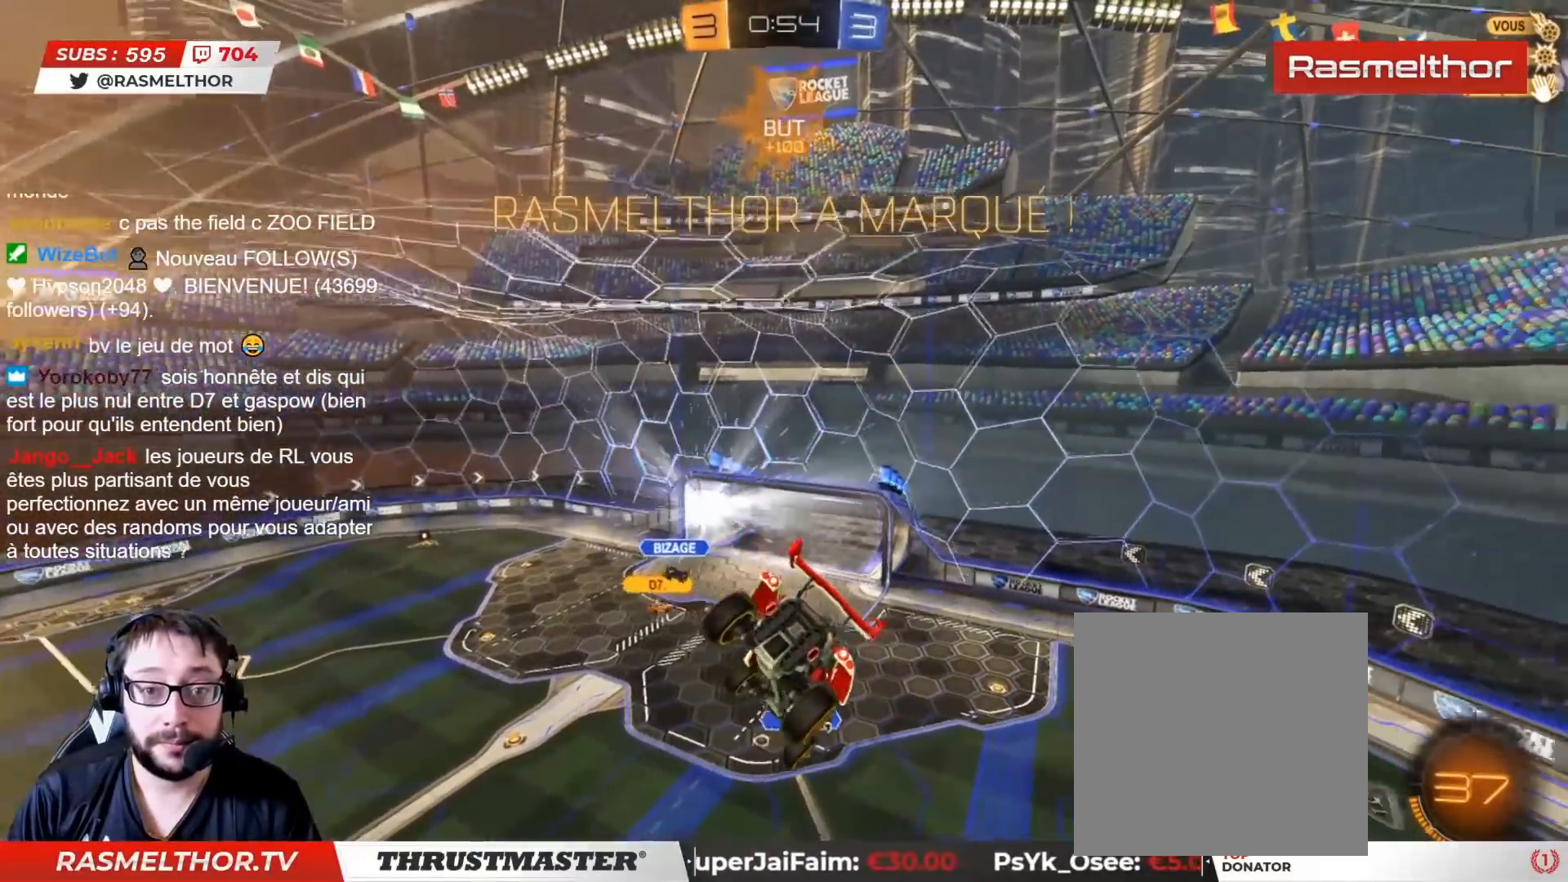
{"buttons": ["CIRCLE", "R2"], "left_stick": "center", "right_stick": "center", "events": [[33, "R2", "up"], [167, "left_stick", "down-left"], [183, "CIRCLE", "down"], [200, "R2", "down"], [433, "left_stick", "down-right"], [500, "left_stick", "center"]]}
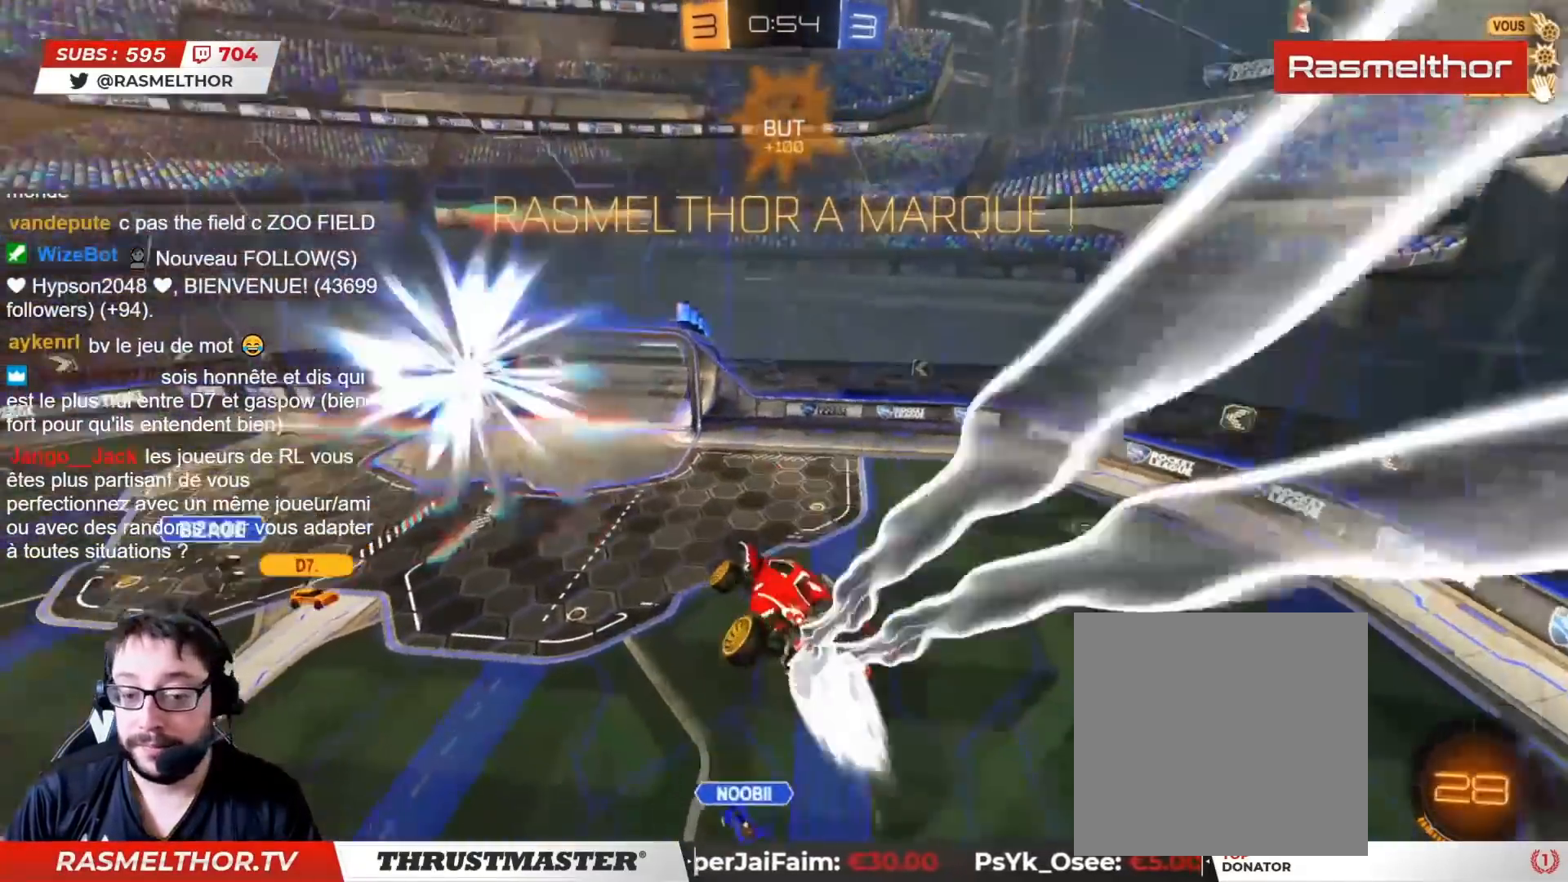
{"buttons": ["R2"], "left_stick": "center", "right_stick": "center", "events": [[117, "left_stick", "up"], [150, "CIRCLE", "up"], [167, "L2", "down"], [167, "left_stick", "up-left"], [267, "L2", "up"], [267, "left_stick", "center"]]}
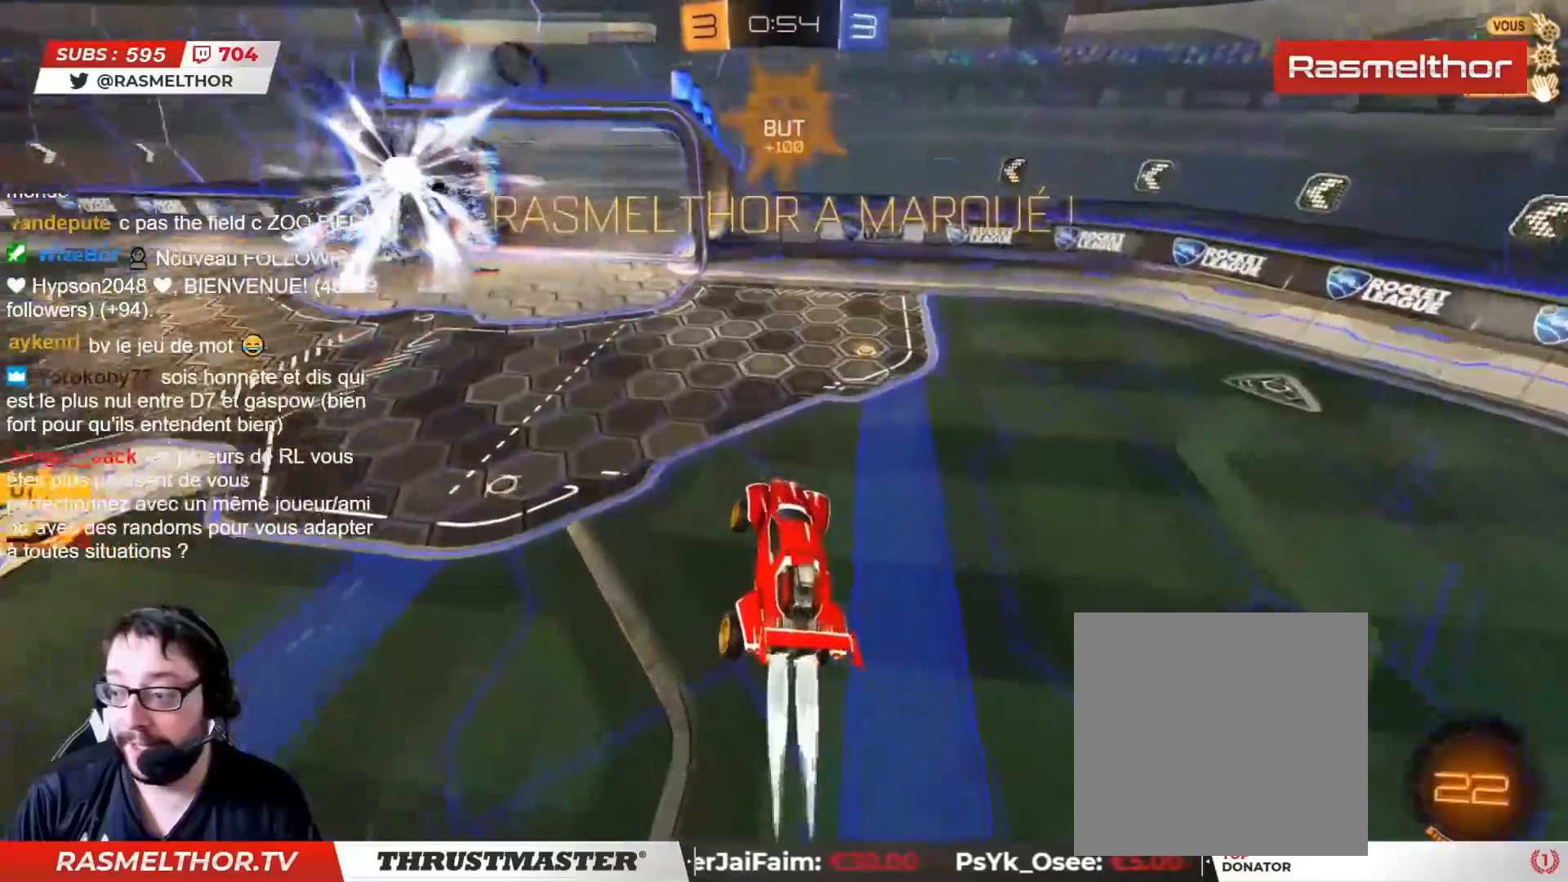
{"buttons": ["CROSS", "CIRCLE", "R2"], "left_stick": "right", "right_stick": "center", "events": [[17, "CIRCLE", "down"], [283, "left_stick", "left"], [450, "left_stick", "right"], [500, "CROSS", "down"]]}
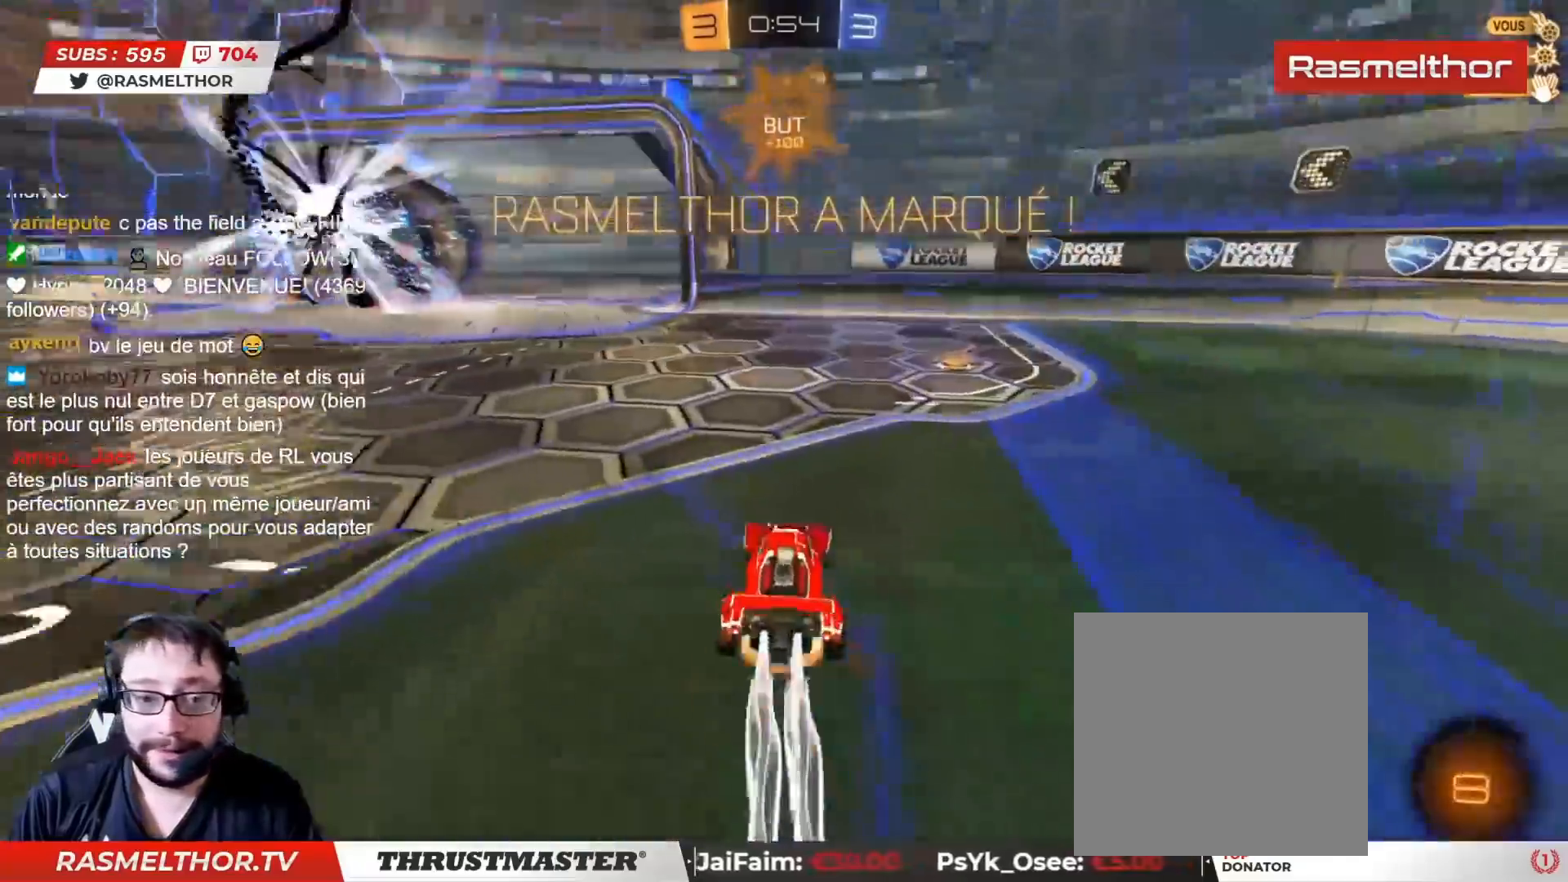
{"buttons": [], "left_stick": "up-left", "right_stick": "center", "events": [[50, "L2", "down"], [67, "CROSS", "up"], [67, "left_stick", "up-left"], [83, "CIRCLE", "up"], [150, "CIRCLE", "down"], [150, "CROSS", "down"], [233, "CROSS", "up"], [250, "CIRCLE", "up"], [300, "L2", "up"], [300, "R2", "up"]]}
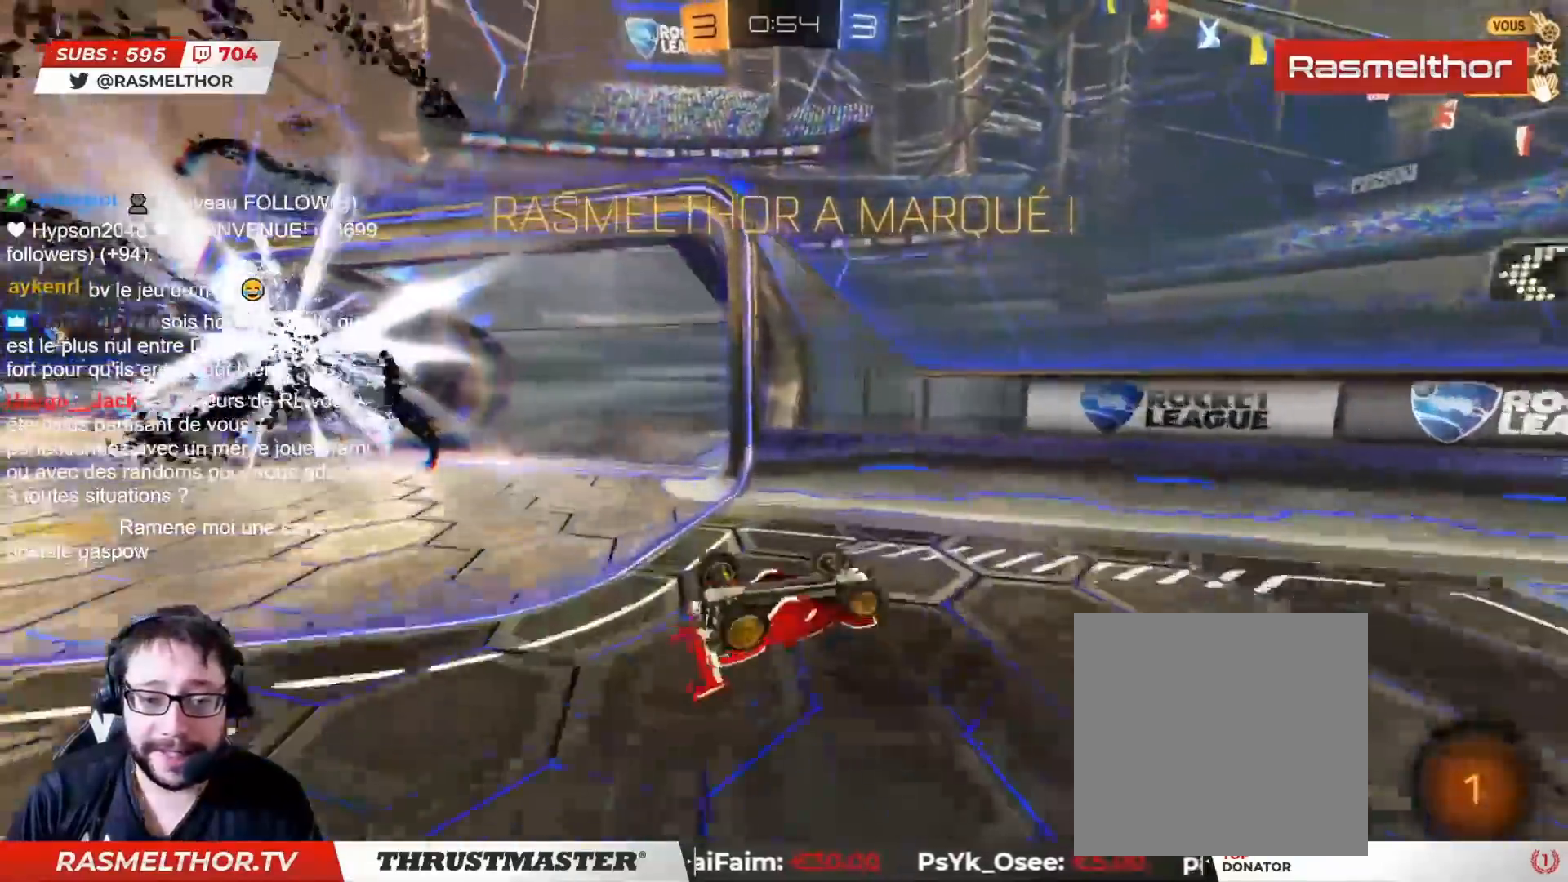
{"buttons": [], "left_stick": "up-left", "right_stick": "center", "events": []}
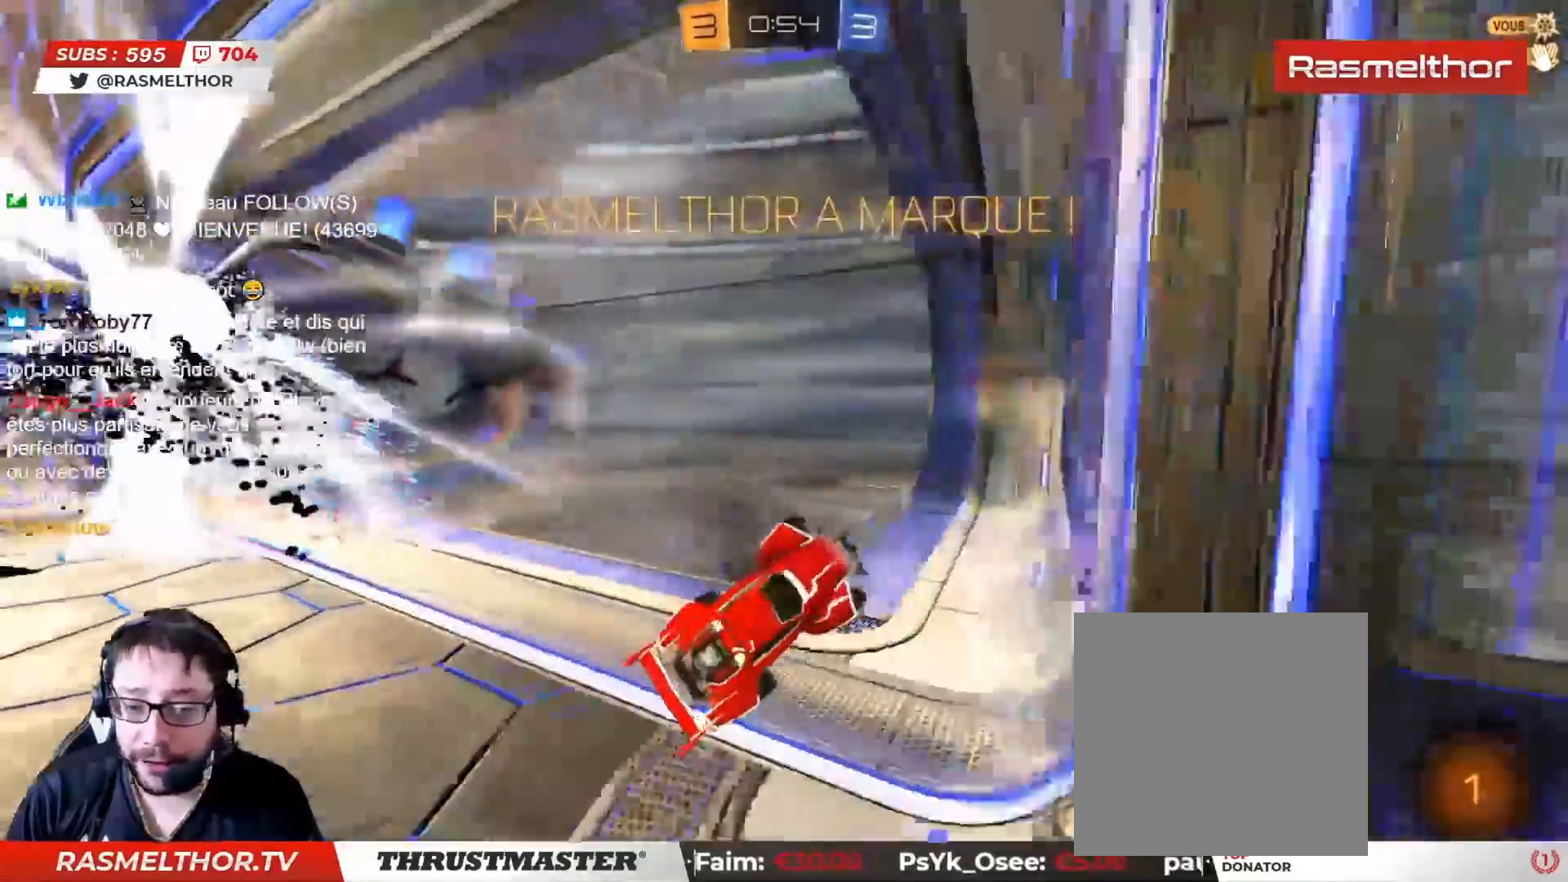
{"buttons": [], "left_stick": "up", "right_stick": "center", "events": [[400, "left_stick", "up"], [417, "TRIANGLE", "down"], [483, "TRIANGLE", "up"]]}
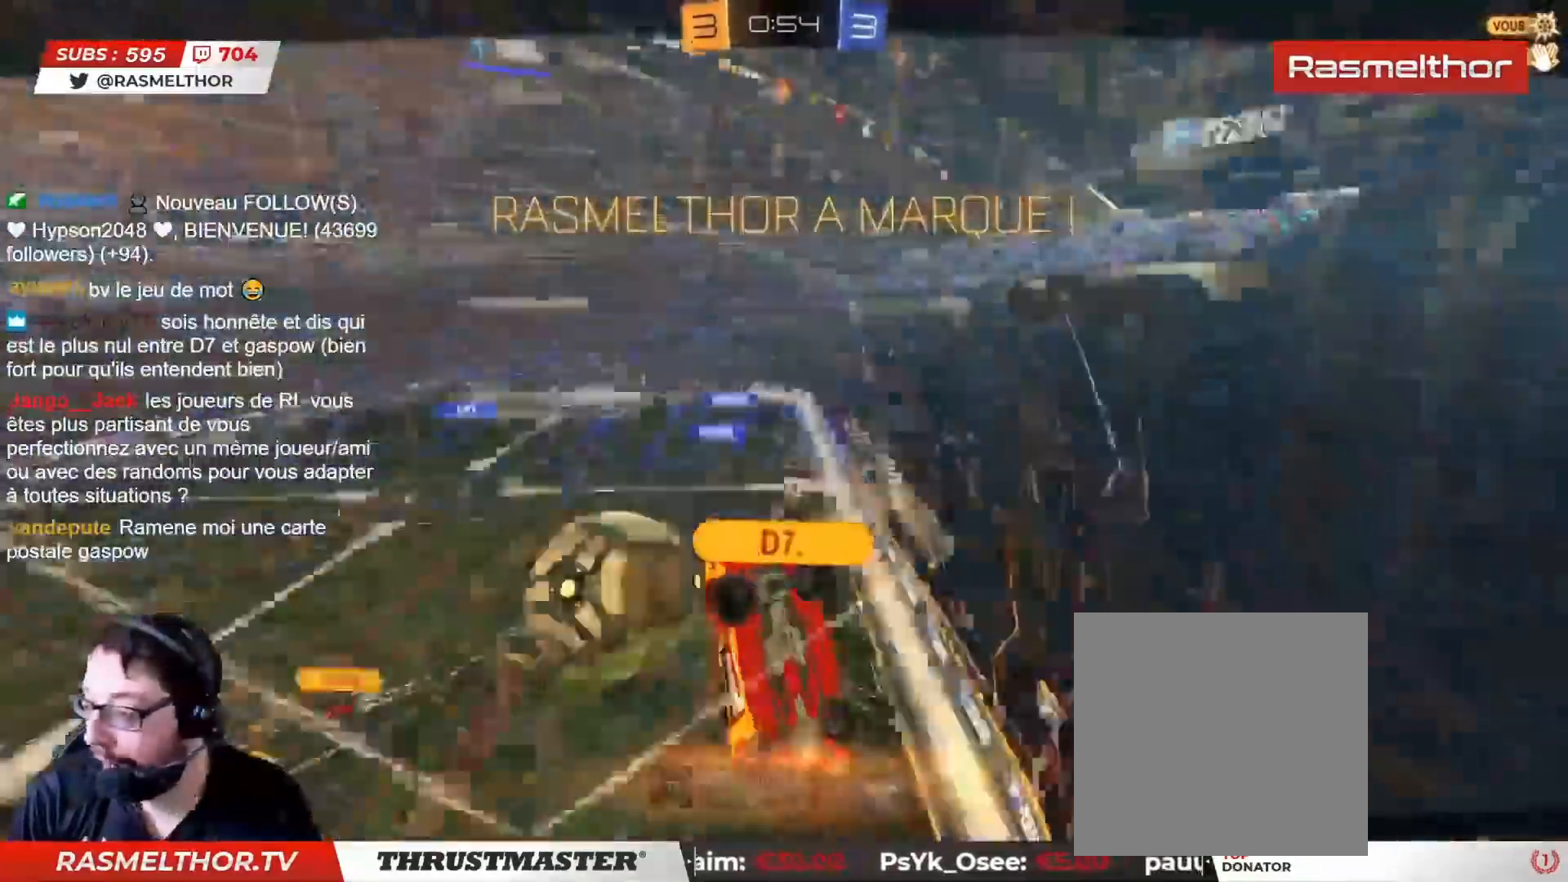
{"buttons": [], "left_stick": "center", "right_stick": "center", "events": [[417, "left_stick", "center"]]}